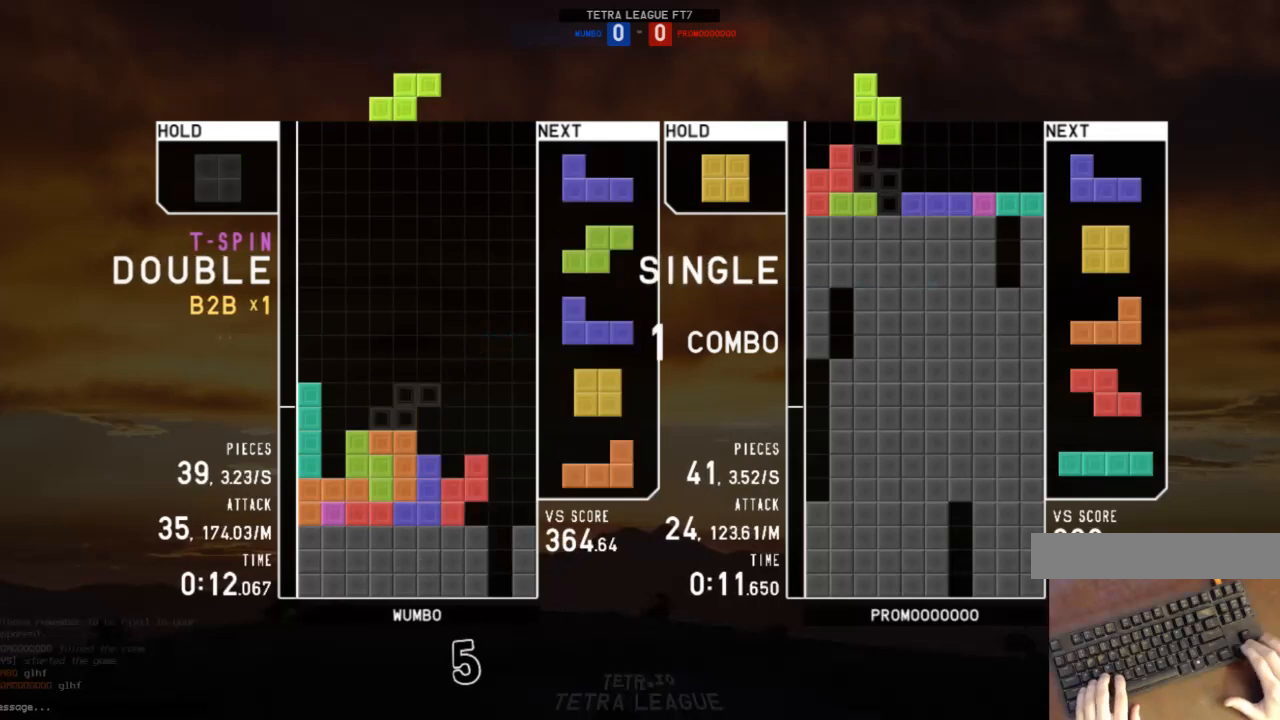
Gameplay with keyboard; each line is a JSON object with the keys held at the frame after it. "events" lists presses ("down") and releases ("up") of "c", "down", "left", "right", "shift", "up", "x" and "z" between this image and that frame as [ms after this image, input, new state], when the widget could be followed in between. No other keys are recorded. Mouse input is not recorded.
{"keys": [], "events": [[33, "c", "up"], [33, "x", "down"], [133, "down", "down"], [133, "x", "up"], [167, "left", "down"], [233, "down", "up"], [300, "left", "up"], [367, "x", "down"], [467, "down", "down"], [467, "x", "up"], [500, "down", "up"]]}
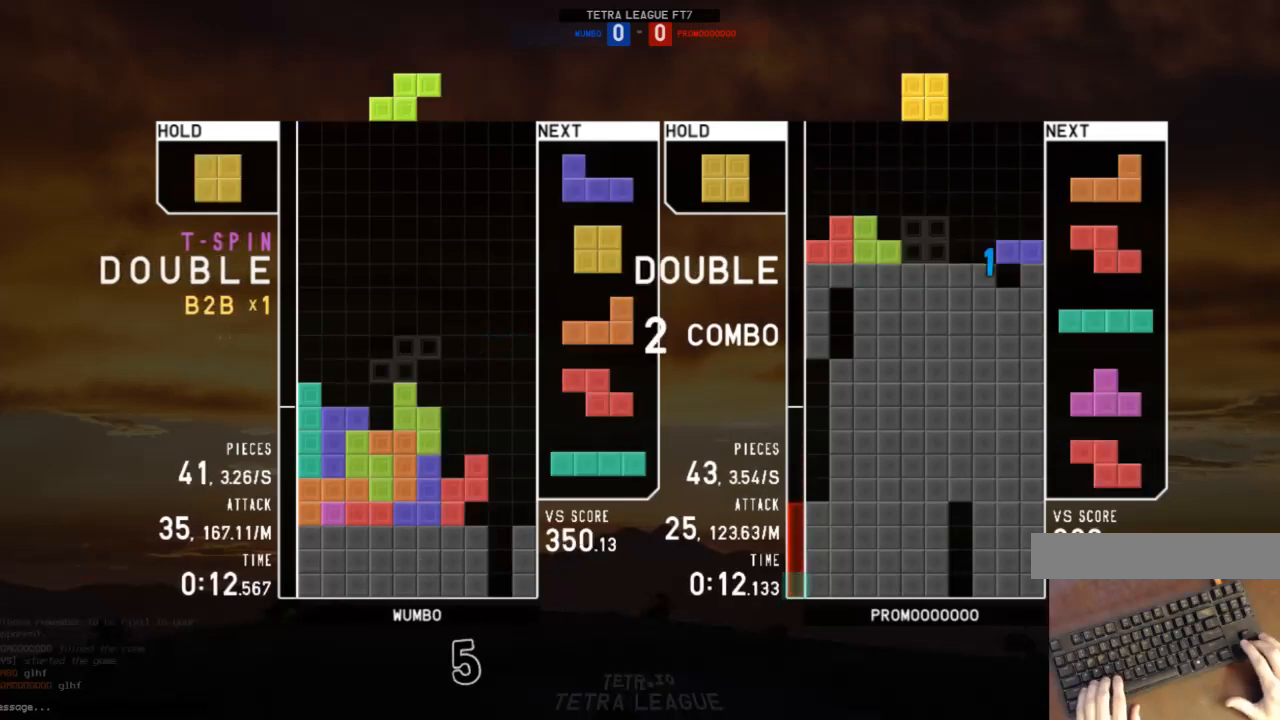
{"keys": [], "events": []}
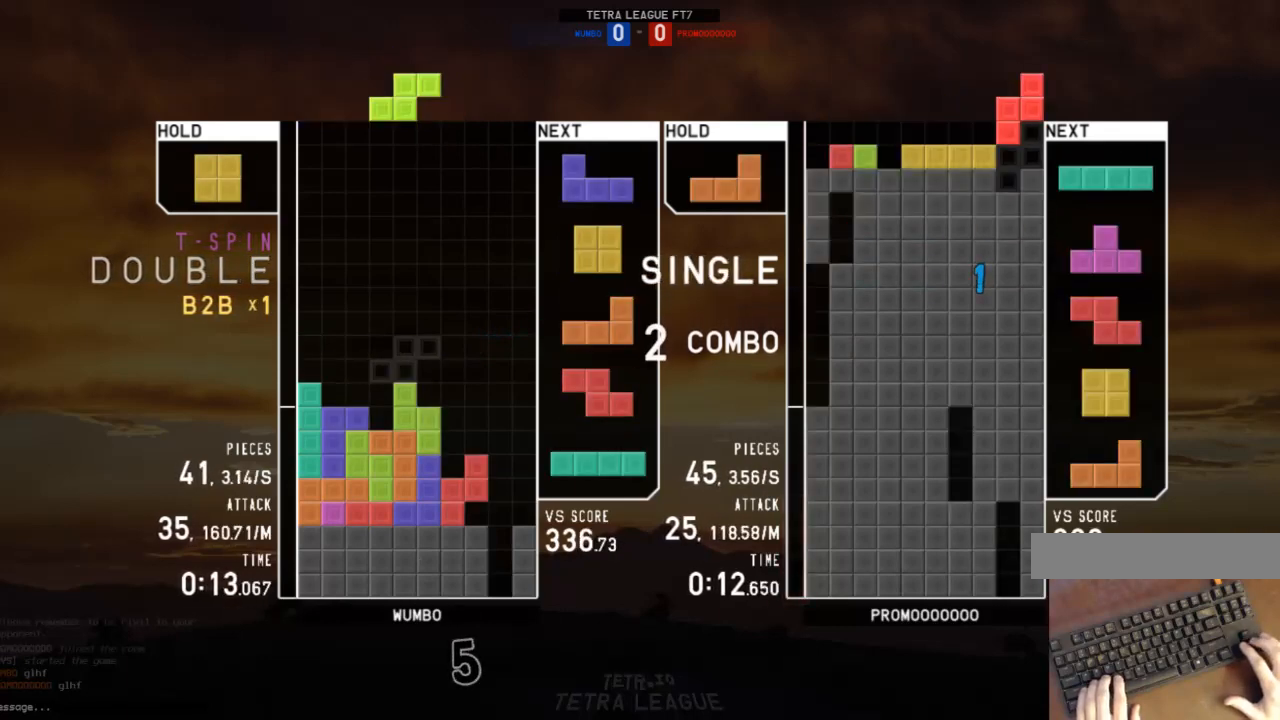
{"keys": ["down", "right"], "events": [[167, "x", "down"], [267, "x", "up"], [300, "down", "down"], [333, "down", "up"], [333, "left", "down"], [400, "shift", "down"], [433, "right", "down"], [500, "down", "down"], [500, "left", "up"], [500, "shift", "up"]]}
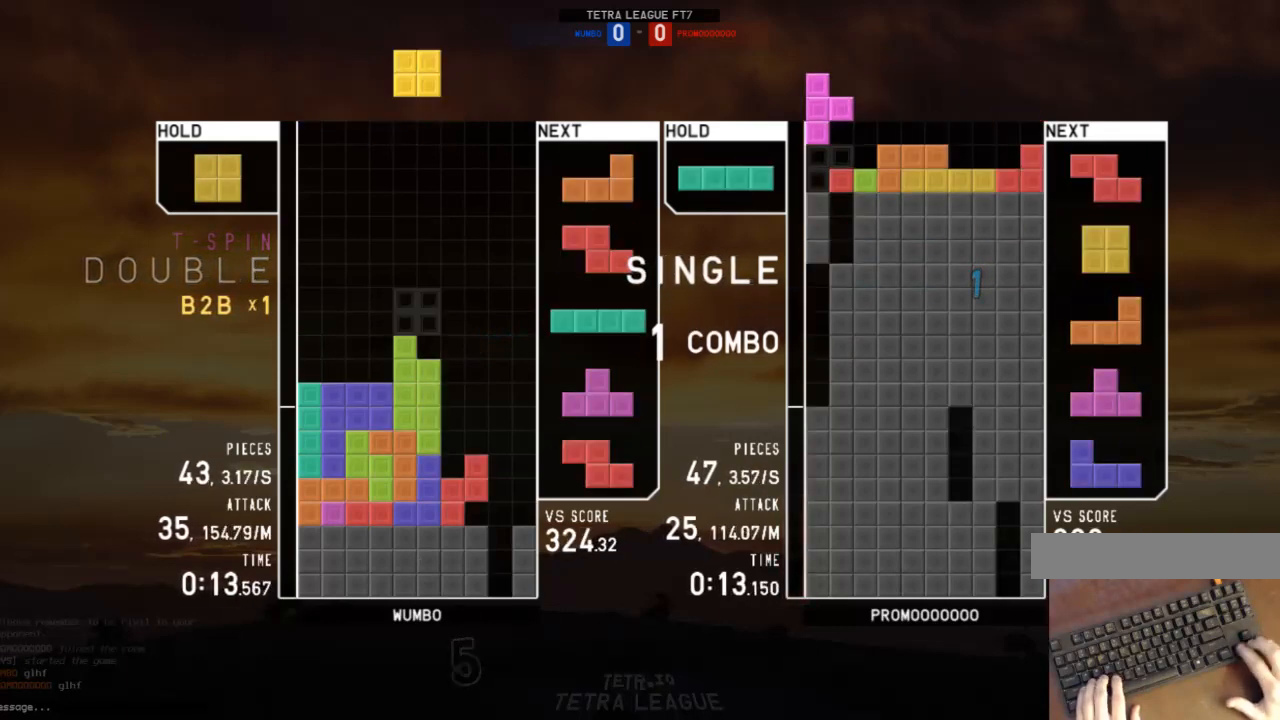
{"keys": ["down", "left"], "events": [[33, "left", "down"], [33, "right", "up"], [67, "down", "up"], [233, "down", "down"], [233, "left", "up"], [267, "down", "up"], [300, "c", "down"], [300, "left", "down"], [400, "c", "up"], [400, "left", "up"], [467, "left", "down"], [500, "down", "down"]]}
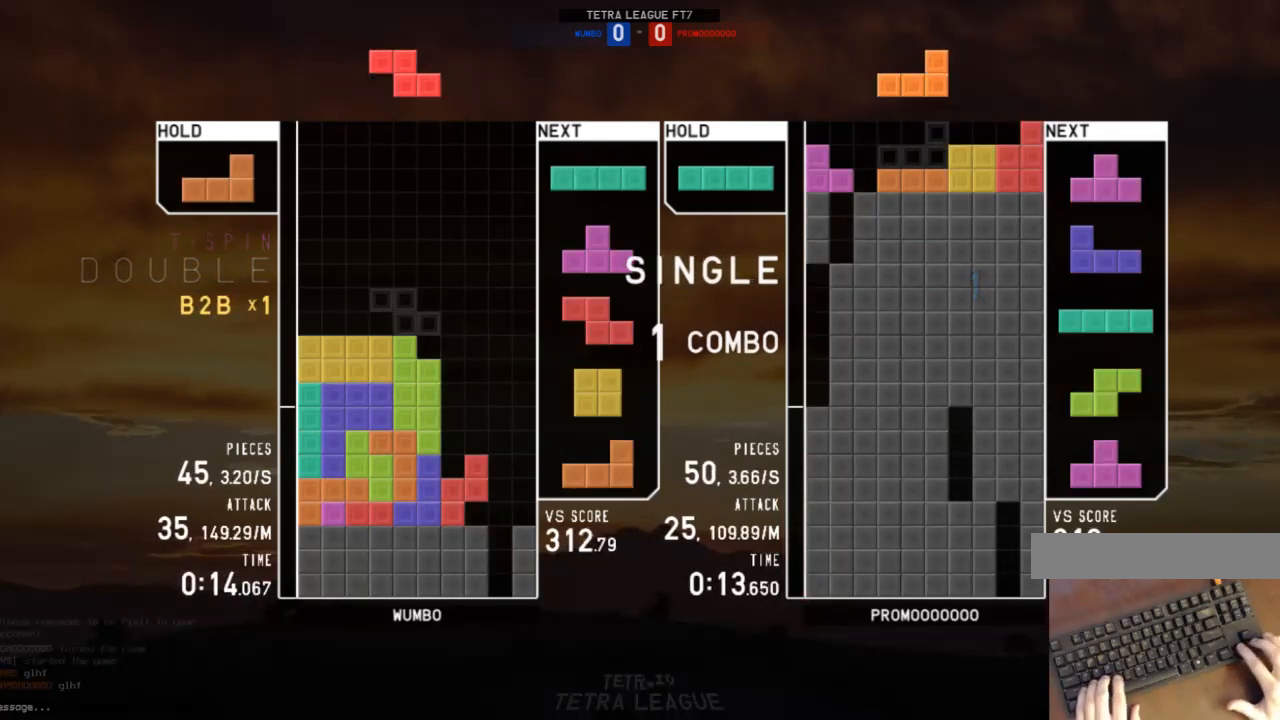
{"keys": ["left"], "events": [[33, "down", "up"], [33, "left", "up"], [100, "right", "down"], [100, "x", "down"], [200, "right", "up"], [200, "x", "up"], [267, "right", "down"], [333, "right", "up"], [433, "down", "down"], [467, "down", "up"], [500, "left", "down"]]}
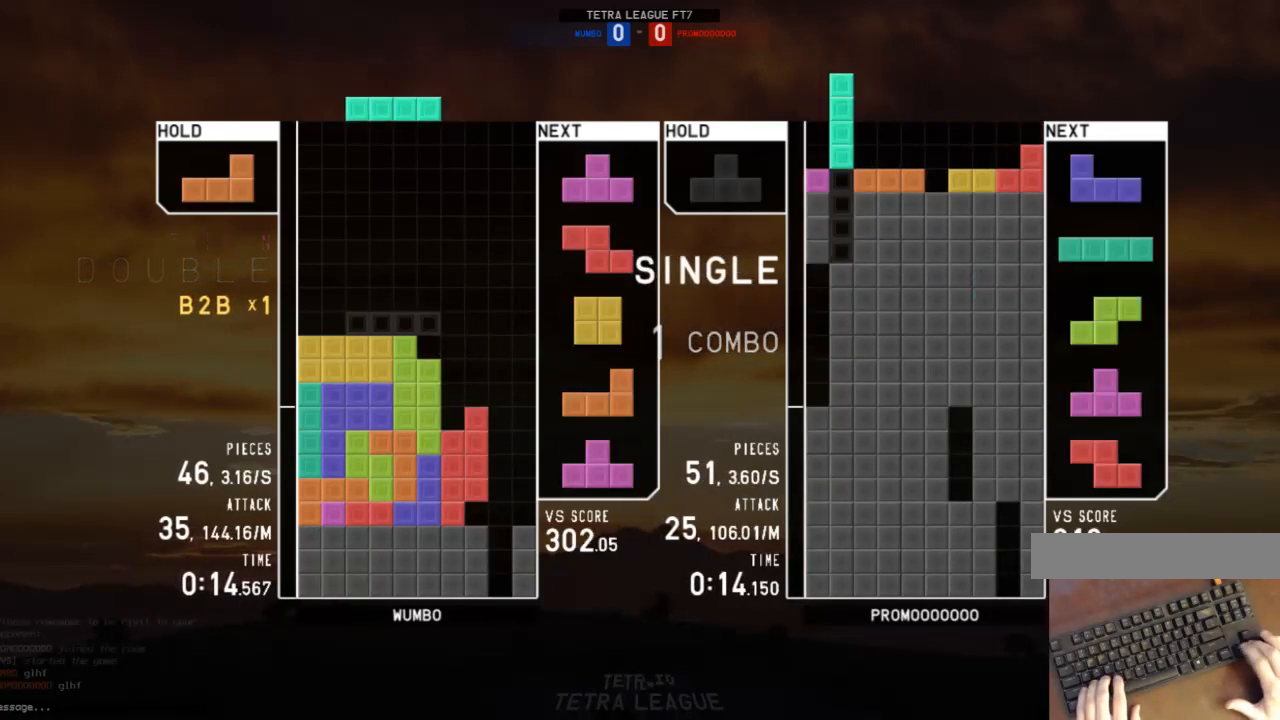
{"keys": [], "events": [[67, "c", "down"], [100, "x", "down"], [167, "c", "up"], [200, "left", "up"], [200, "x", "up"]]}
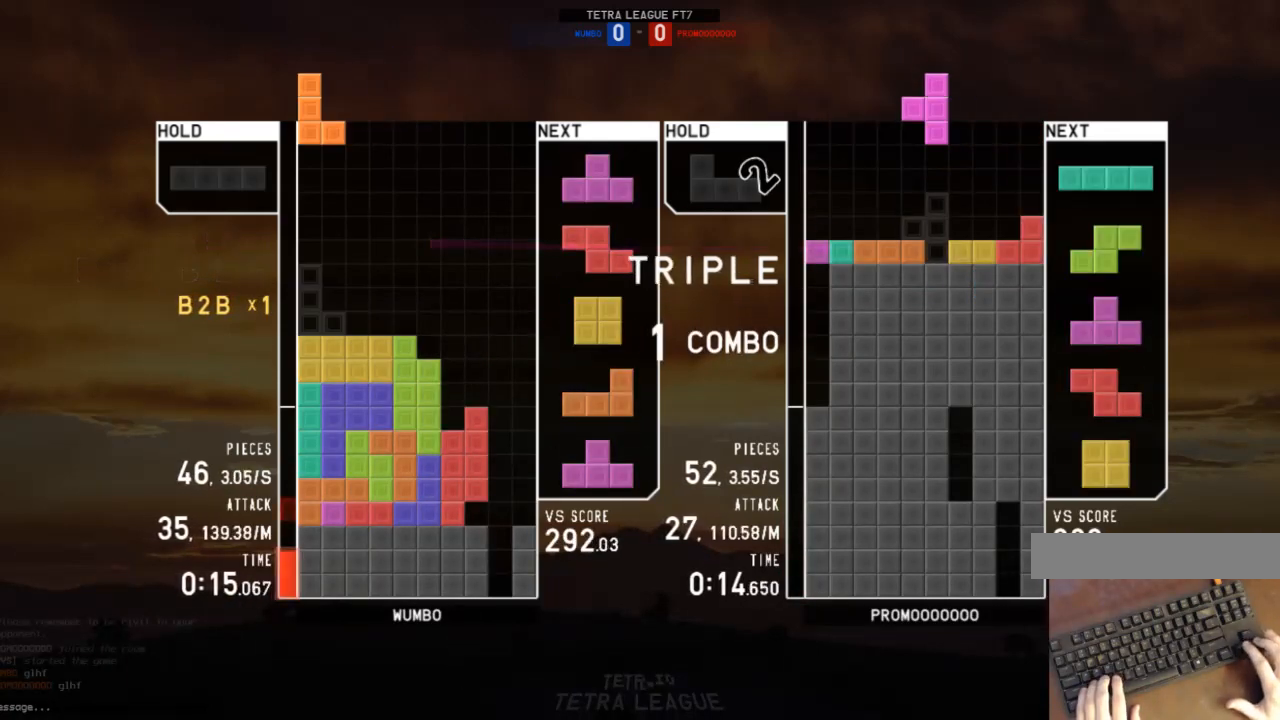
{"keys": ["down", "right"], "events": [[500, "down", "down"], [500, "right", "down"]]}
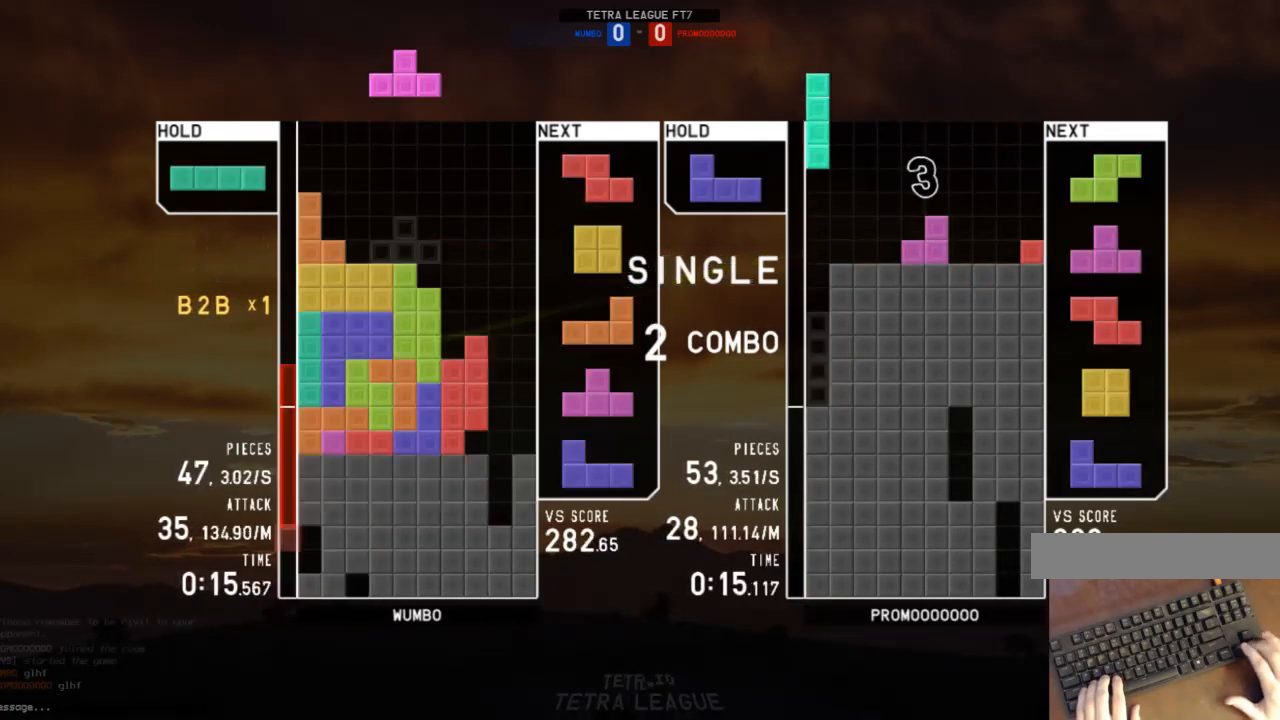
{"keys": ["right", "x"], "events": [[33, "down", "up"], [133, "up", "down"], [133, "x", "down"], [233, "x", "up"], [300, "right", "up"], [300, "up", "up"], [300, "x", "down"], [333, "down", "down"], [367, "right", "down"], [367, "x", "up"], [433, "down", "up"], [467, "x", "down"]]}
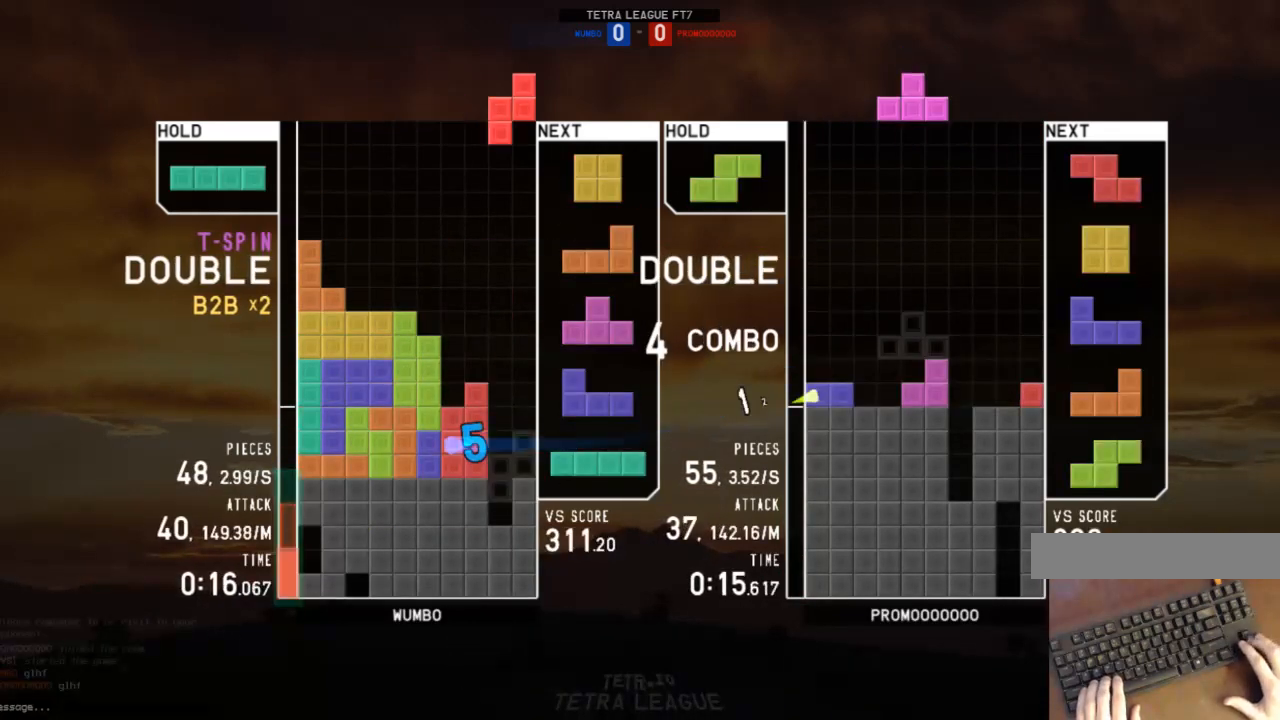
{"keys": [], "events": [[33, "down", "down"], [67, "x", "up"], [167, "down", "up"], [267, "right", "up"]]}
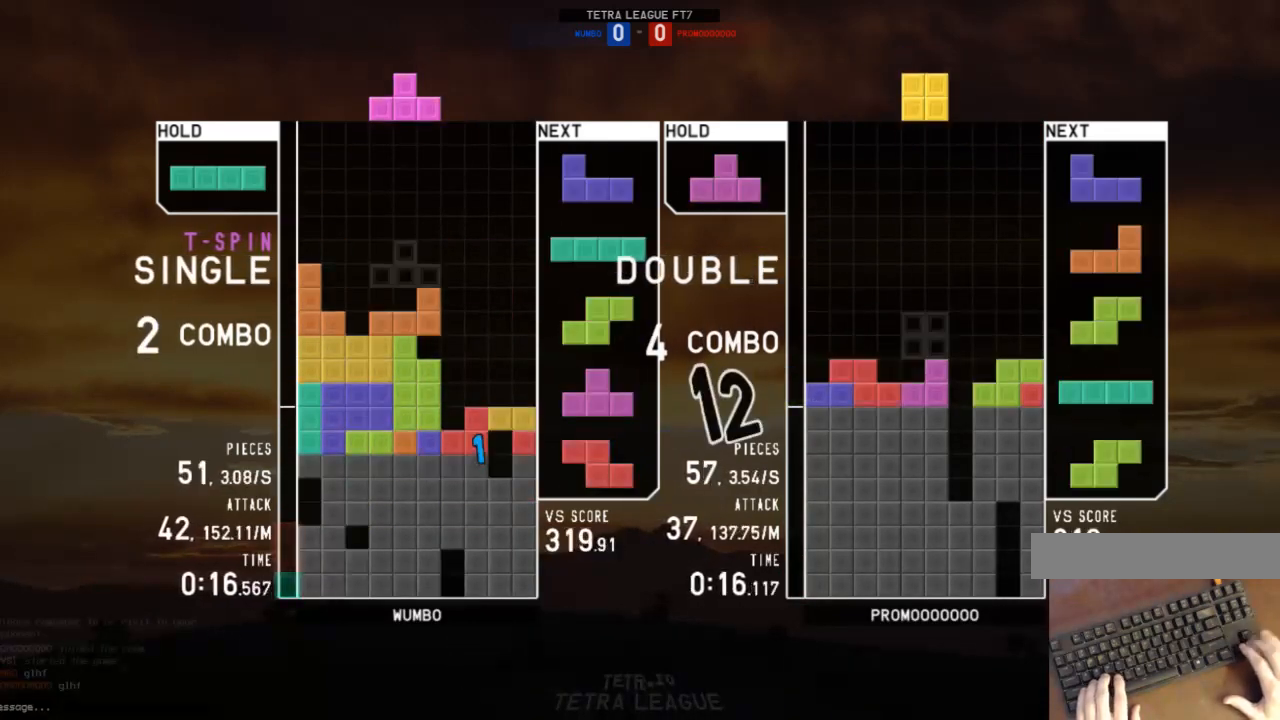
{"keys": [], "events": [[33, "c", "down"], [133, "c", "up"], [133, "right", "down"], [133, "x", "down"], [233, "right", "up"], [233, "x", "up"]]}
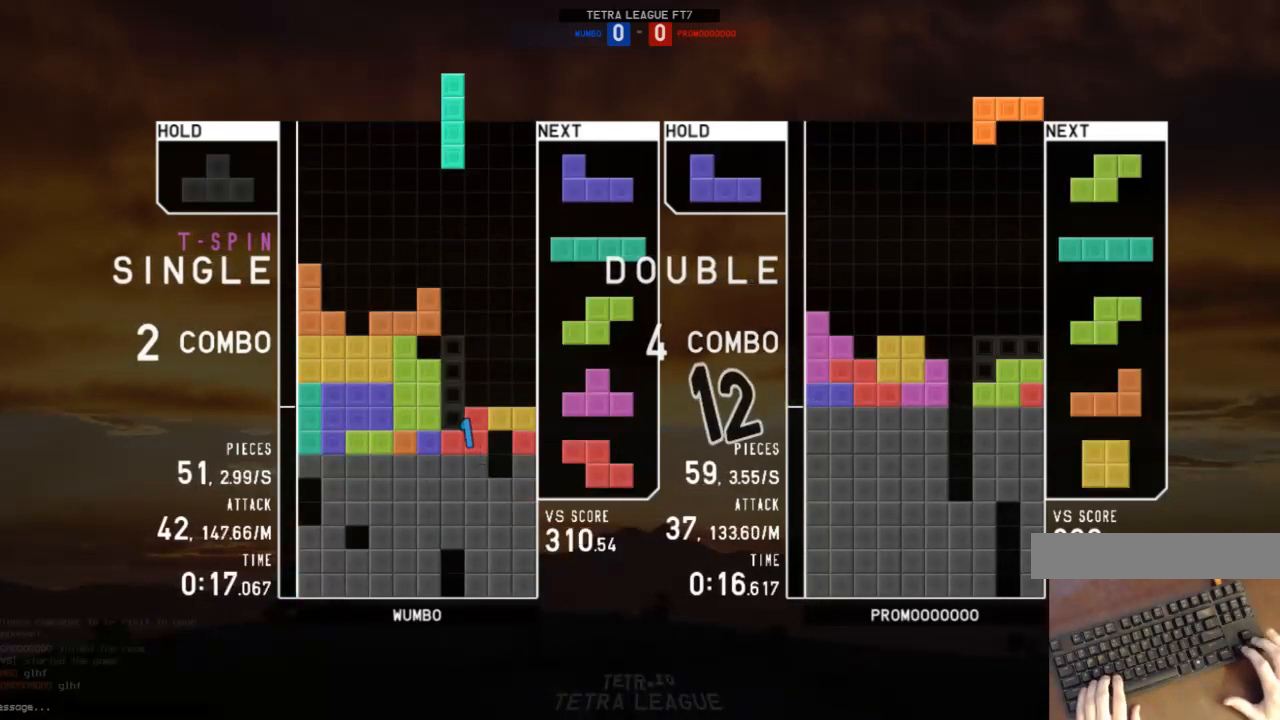
{"keys": ["c", "right", "x"], "events": [[100, "down", "down"], [133, "right", "down"], [200, "down", "up"], [233, "x", "down"], [267, "right", "up"], [333, "down", "down"], [333, "x", "up"], [367, "right", "down"], [433, "c", "down"], [467, "down", "up"], [467, "x", "down"]]}
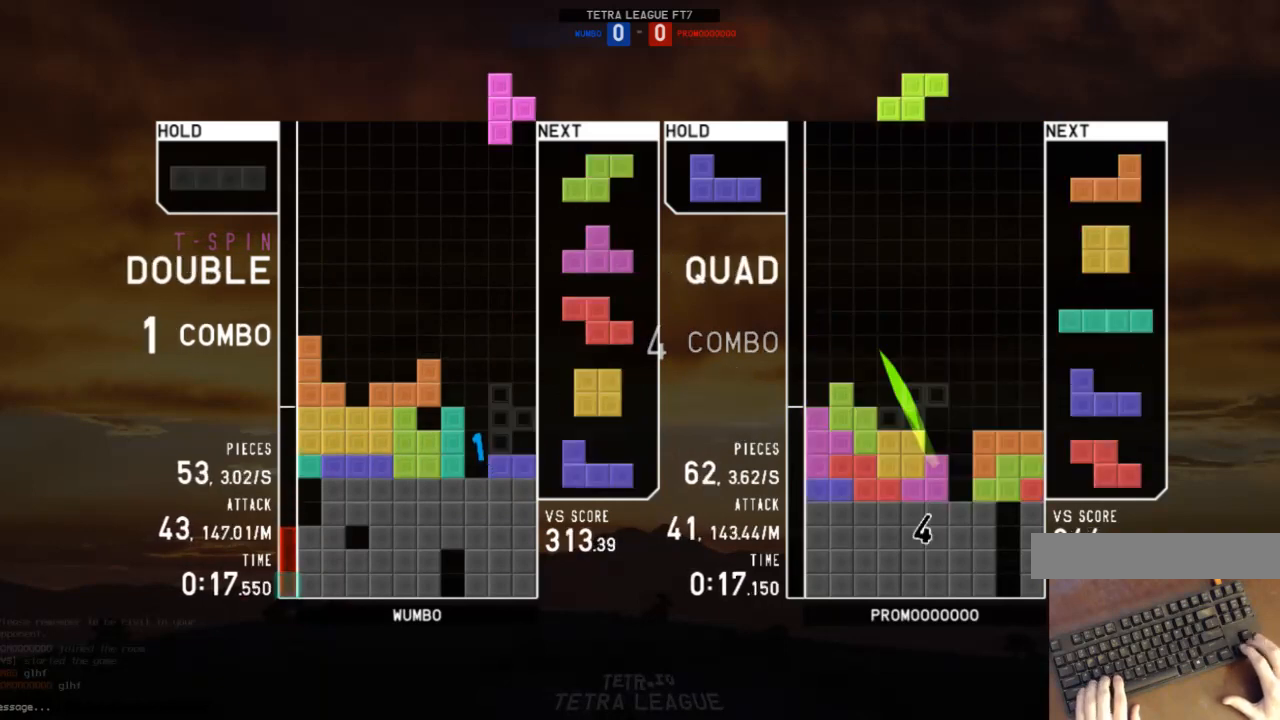
{"keys": ["x"], "events": [[33, "c", "up"], [33, "right", "up"], [67, "left", "down"], [67, "x", "up"], [100, "down", "down"], [100, "right", "down"], [167, "left", "up"], [200, "down", "up"], [200, "x", "down"], [267, "right", "up"], [300, "down", "down"], [300, "x", "up"], [333, "right", "down"], [400, "c", "down"], [400, "down", "up"], [433, "x", "down"], [500, "c", "up"], [500, "right", "up"]]}
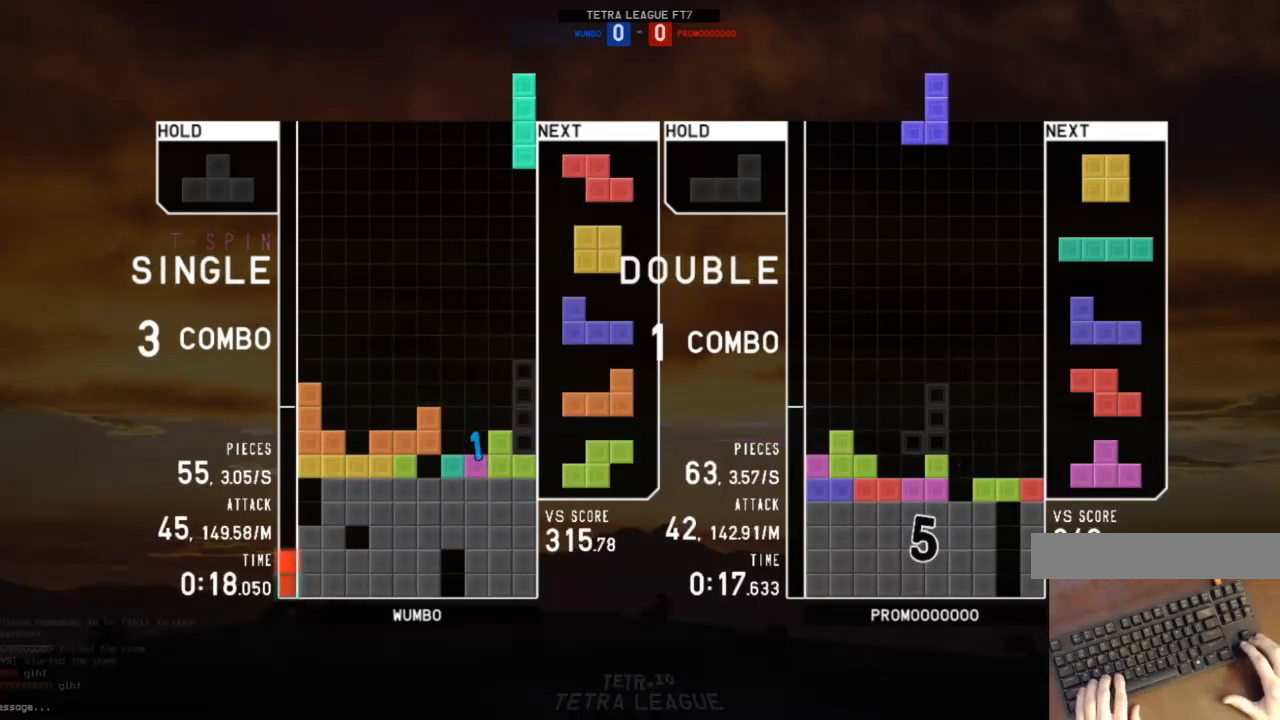
{"keys": ["down", "right", "shift"], "events": [[33, "down", "down"], [33, "x", "up"], [67, "right", "down"], [167, "down", "up"], [233, "right", "up"], [267, "z", "down"], [300, "down", "down"], [367, "down", "up"], [367, "left", "down"], [367, "z", "up"], [400, "c", "down"], [467, "right", "down"], [467, "shift", "down"], [500, "c", "up"], [500, "down", "down"], [500, "left", "up"]]}
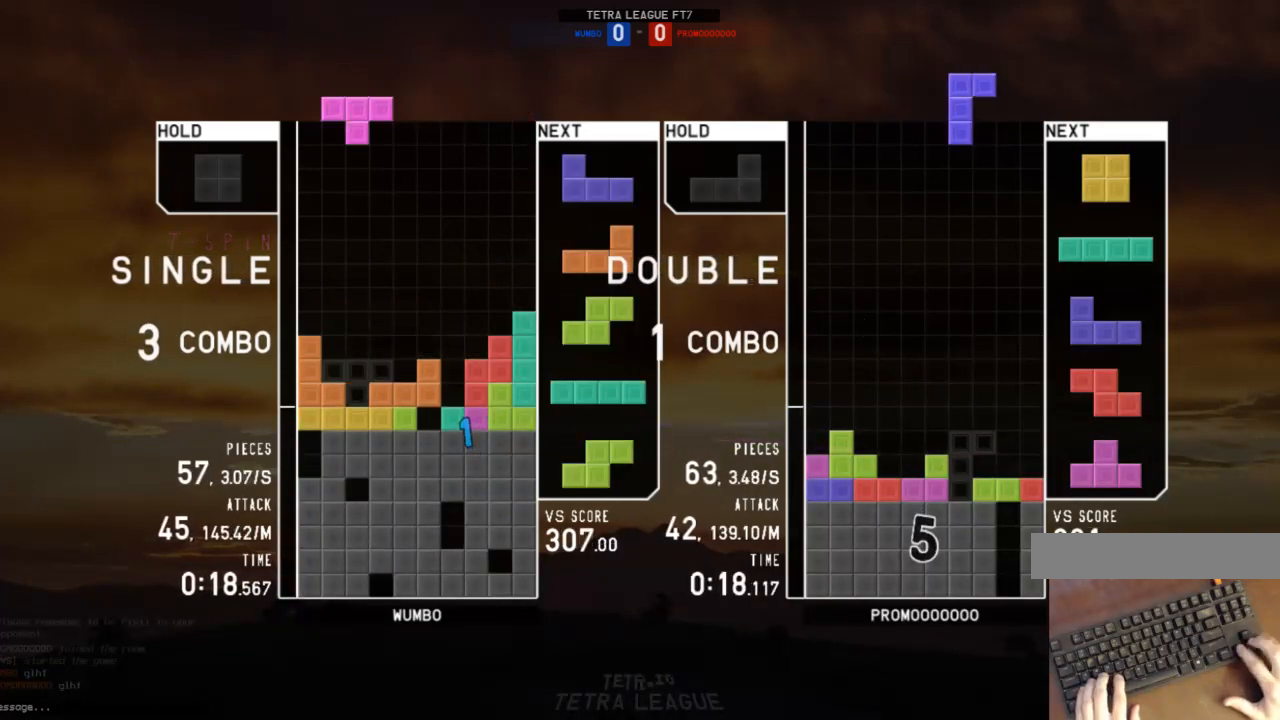
{"keys": ["c", "left"], "events": [[33, "right", "up"], [33, "shift", "up"], [100, "down", "up"], [133, "right", "down"], [133, "x", "down"], [233, "right", "up"], [233, "x", "up"], [267, "right", "down"], [333, "down", "down"], [367, "right", "up"], [433, "down", "up"], [433, "left", "down"], [467, "c", "down"]]}
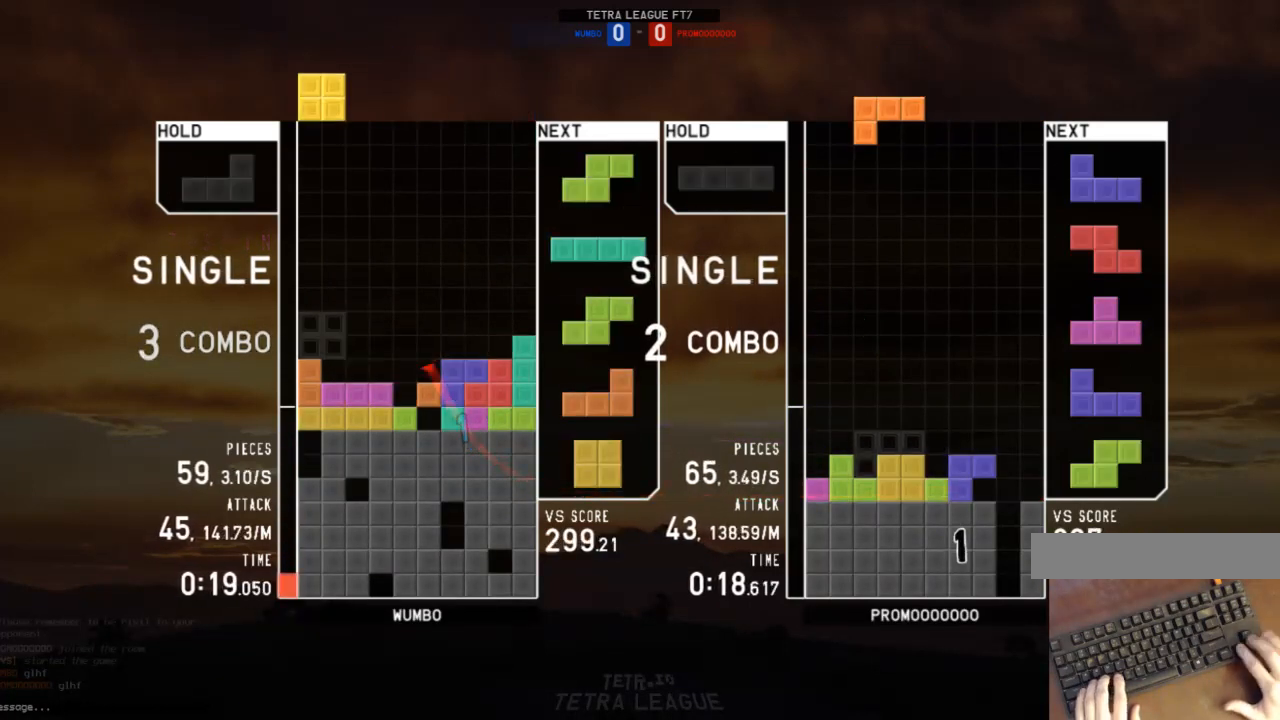
{"keys": ["down", "left"], "events": [[67, "c", "up"], [67, "left", "up"], [67, "right", "down"], [100, "down", "down"], [100, "right", "up"], [167, "down", "up"], [167, "z", "down"], [267, "down", "down"], [267, "z", "up"], [300, "c", "down"], [300, "down", "up"], [333, "right", "down"], [333, "z", "down"], [400, "c", "up"], [433, "down", "down"], [433, "right", "up"], [433, "z", "up"], [500, "left", "down"]]}
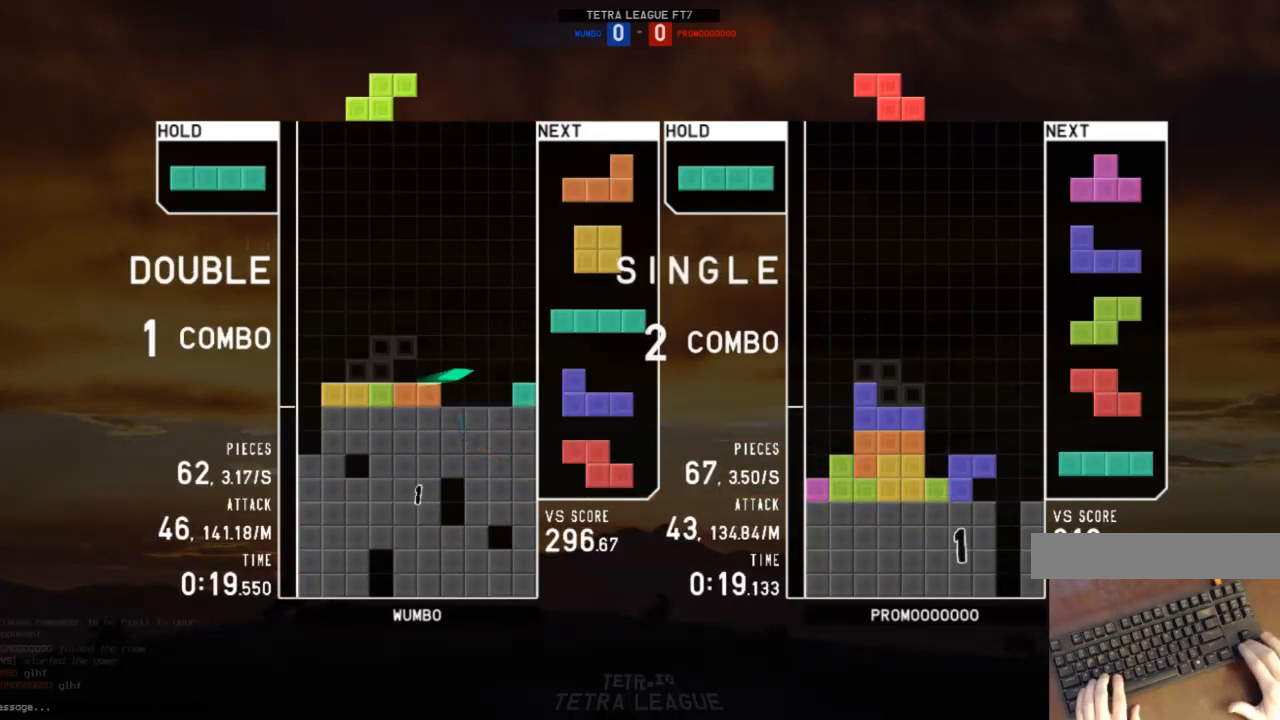
{"keys": ["down", "right"], "events": [[33, "c", "down"], [33, "down", "up"], [67, "z", "down"], [133, "c", "up"], [167, "down", "down"], [167, "left", "up"], [167, "z", "up"], [233, "right", "down"], [300, "c", "down"], [300, "down", "up"], [400, "c", "up"], [400, "right", "up"], [467, "down", "down"], [500, "right", "down"]]}
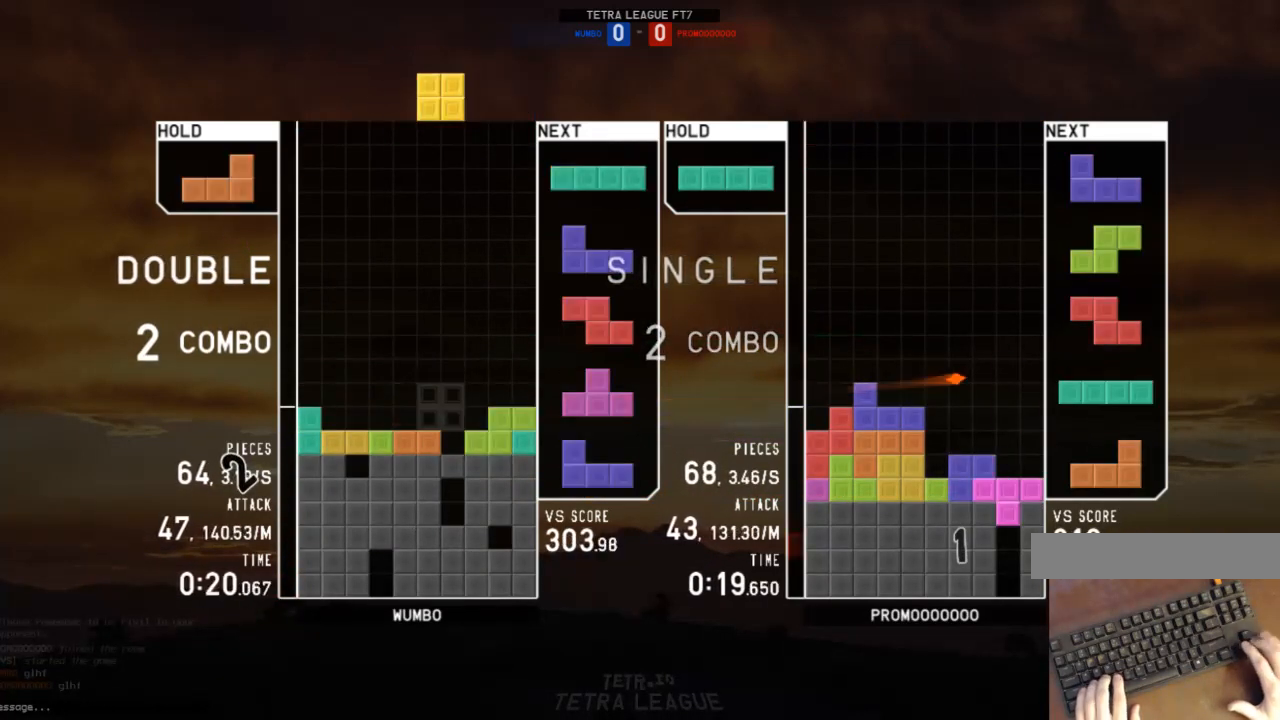
{"keys": [], "events": [[33, "c", "down"], [33, "down", "up"], [100, "shift", "down"], [133, "c", "up"], [133, "right", "up"], [200, "down", "down"], [200, "shift", "up"], [233, "down", "up"], [367, "x", "down"], [433, "right", "down"], [467, "right", "up"], [467, "x", "up"]]}
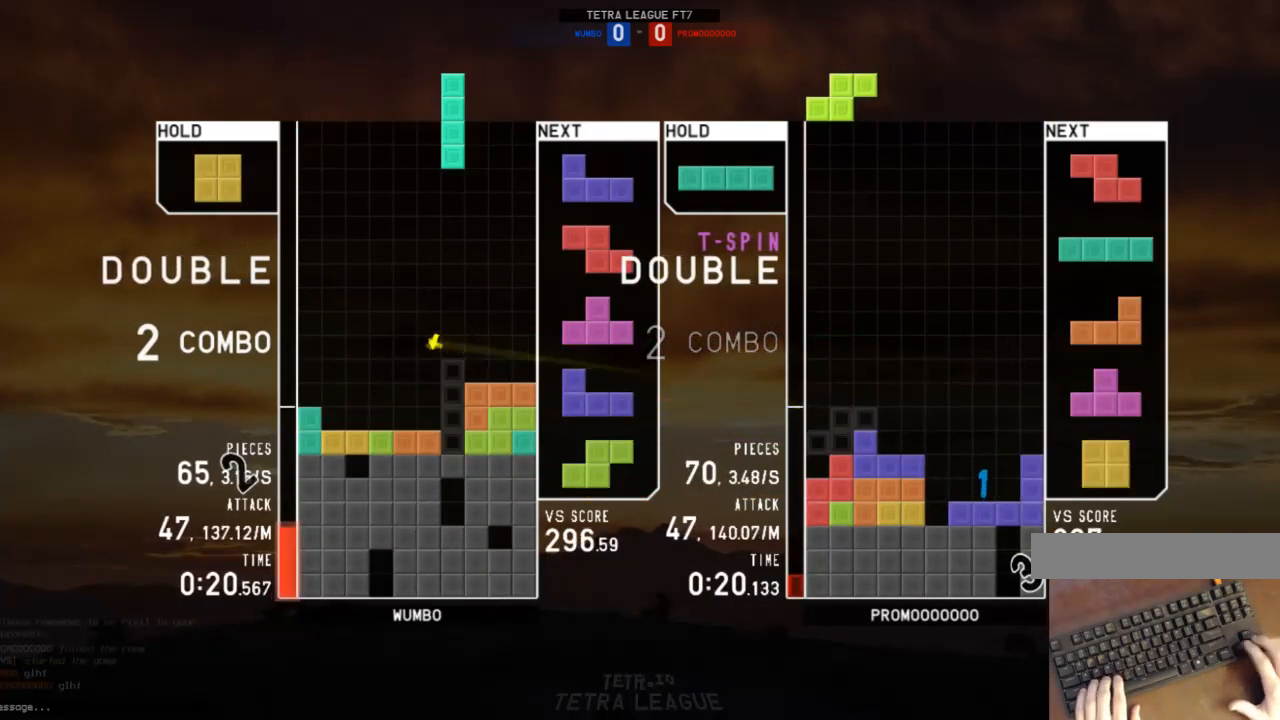
{"keys": ["z"], "events": [[67, "down", "down"], [100, "c", "down"], [100, "down", "up"], [267, "c", "up"], [267, "down", "down"], [300, "down", "up"], [500, "z", "down"]]}
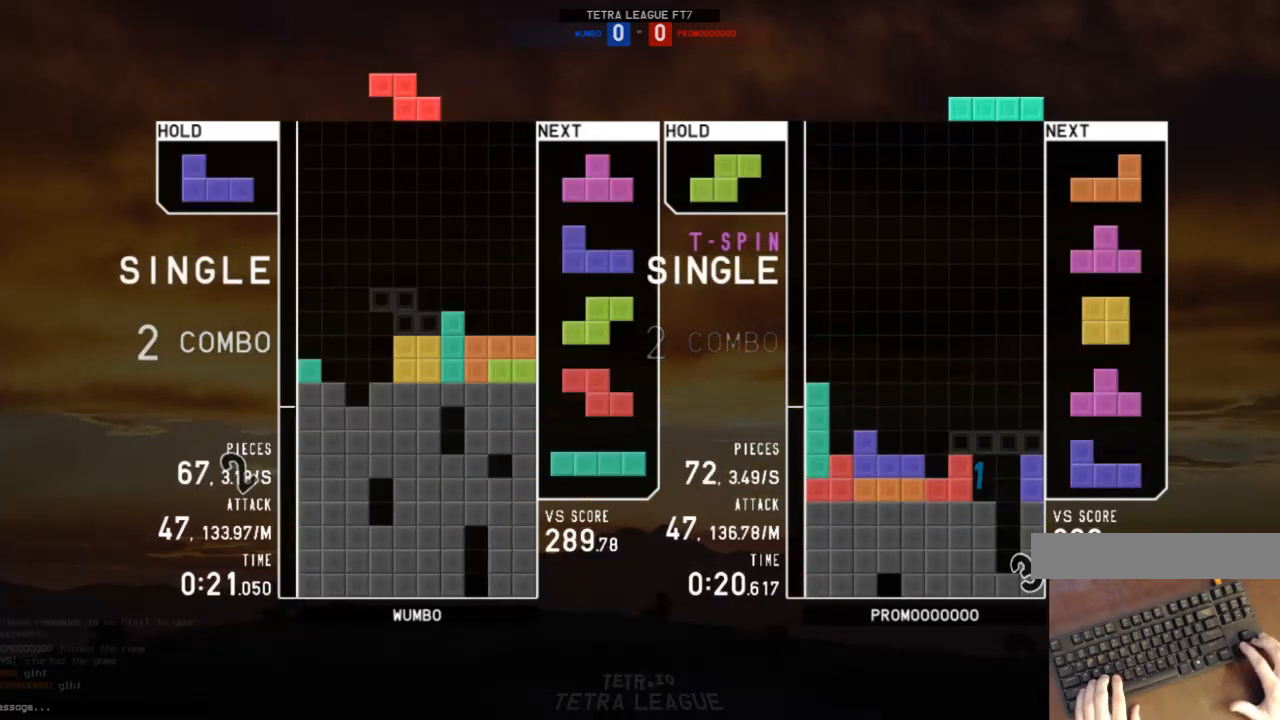
{"keys": ["left"], "events": [[33, "left", "down"], [67, "left", "up"], [67, "z", "up"], [133, "down", "down"], [233, "down", "up"], [233, "left", "down"], [267, "shift", "down"], [300, "left", "up"], [300, "shift", "up"], [367, "down", "down"], [467, "down", "up"], [467, "left", "down"]]}
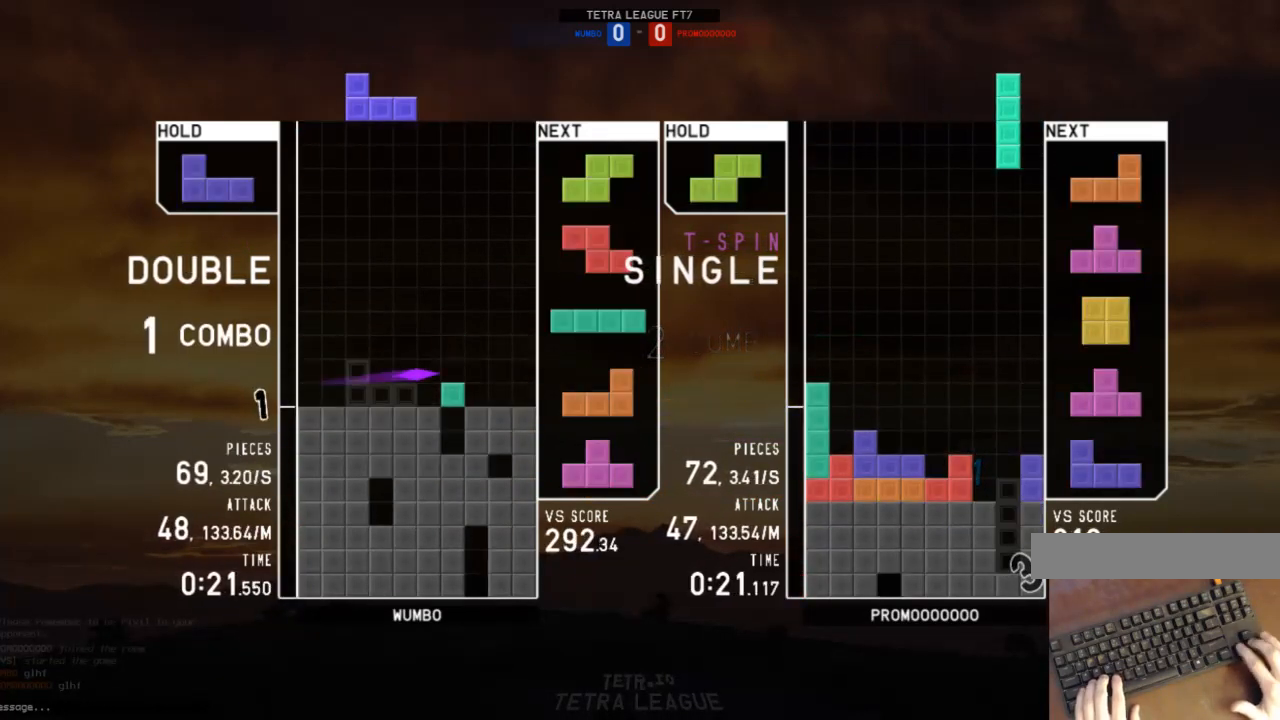
{"keys": ["right", "z"], "events": [[100, "left", "up"], [133, "down", "down"], [233, "down", "up"], [267, "c", "down"], [267, "right", "down"], [367, "z", "down"], [433, "c", "up"]]}
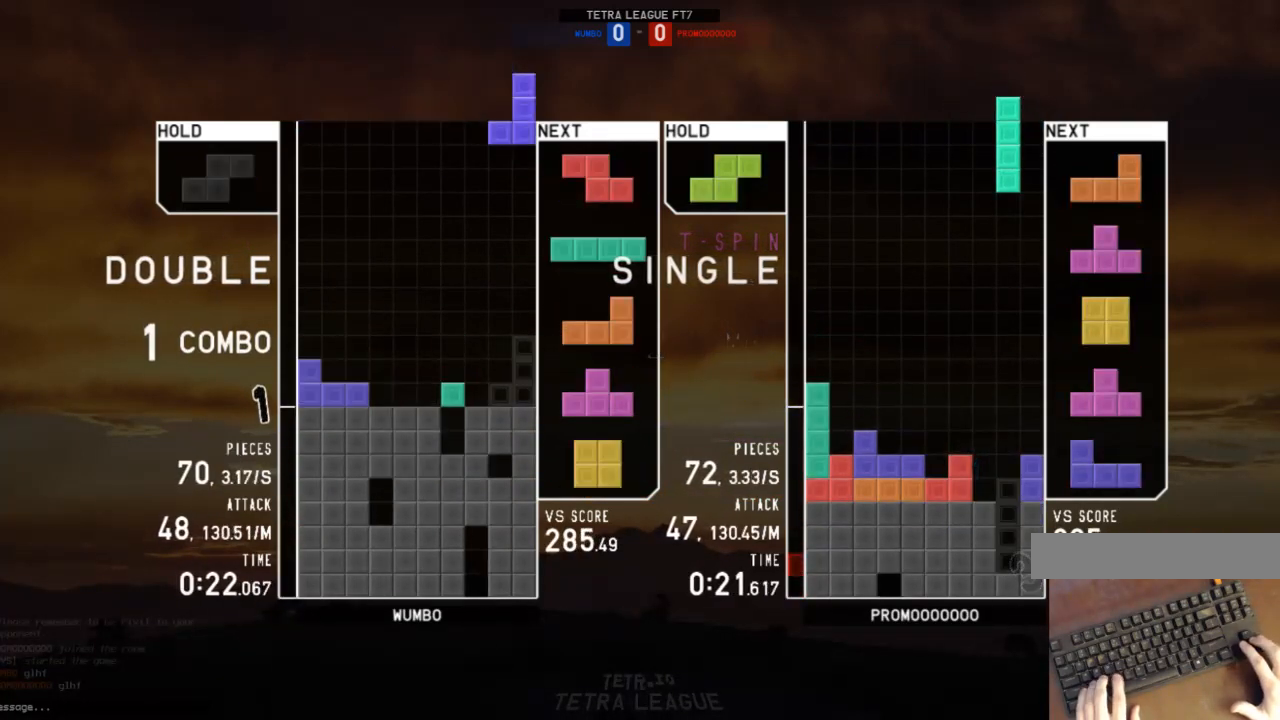
{"keys": ["c"], "events": [[33, "right", "up"], [33, "z", "up"], [100, "down", "down"], [167, "right", "down"], [200, "down", "up"], [300, "right", "up"], [333, "z", "down"], [400, "down", "down"], [433, "down", "up"], [433, "z", "up"], [500, "c", "down"]]}
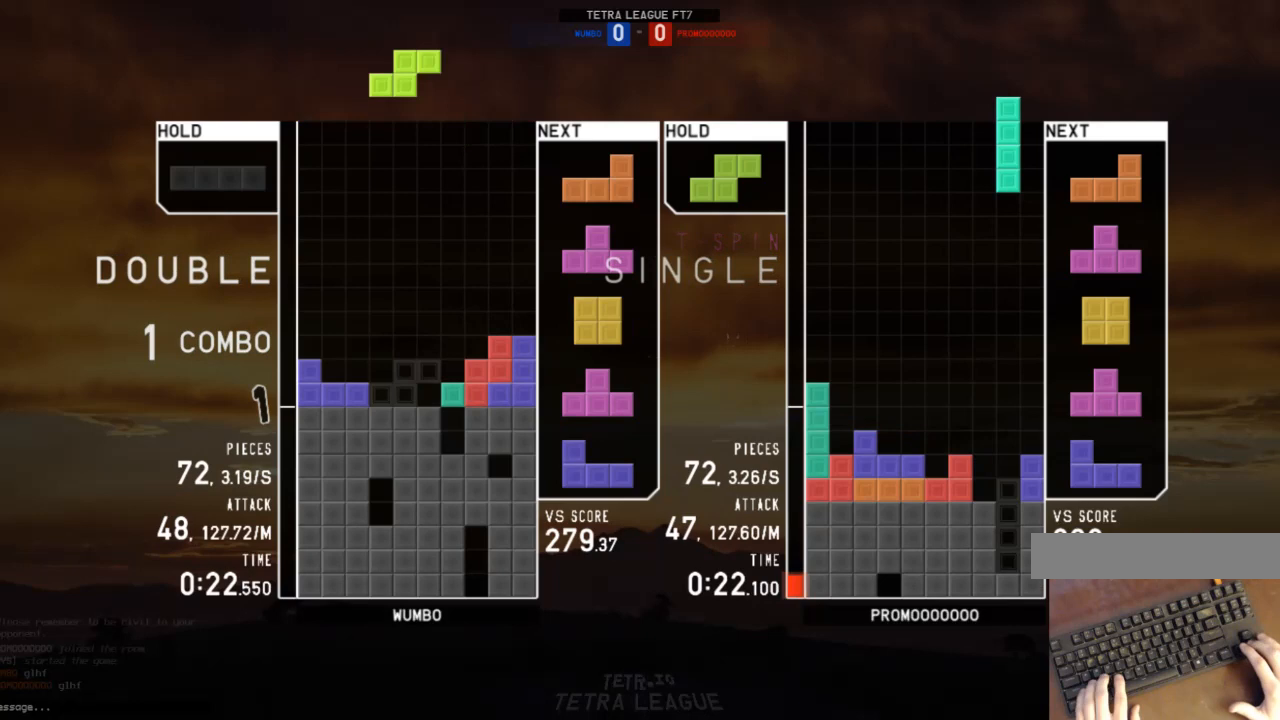
{"keys": ["c", "left", "z"], "events": [[33, "right", "down"], [67, "c", "up"], [133, "down", "down"], [133, "right", "up"], [233, "down", "up"], [400, "left", "down"], [467, "c", "down"], [500, "z", "down"]]}
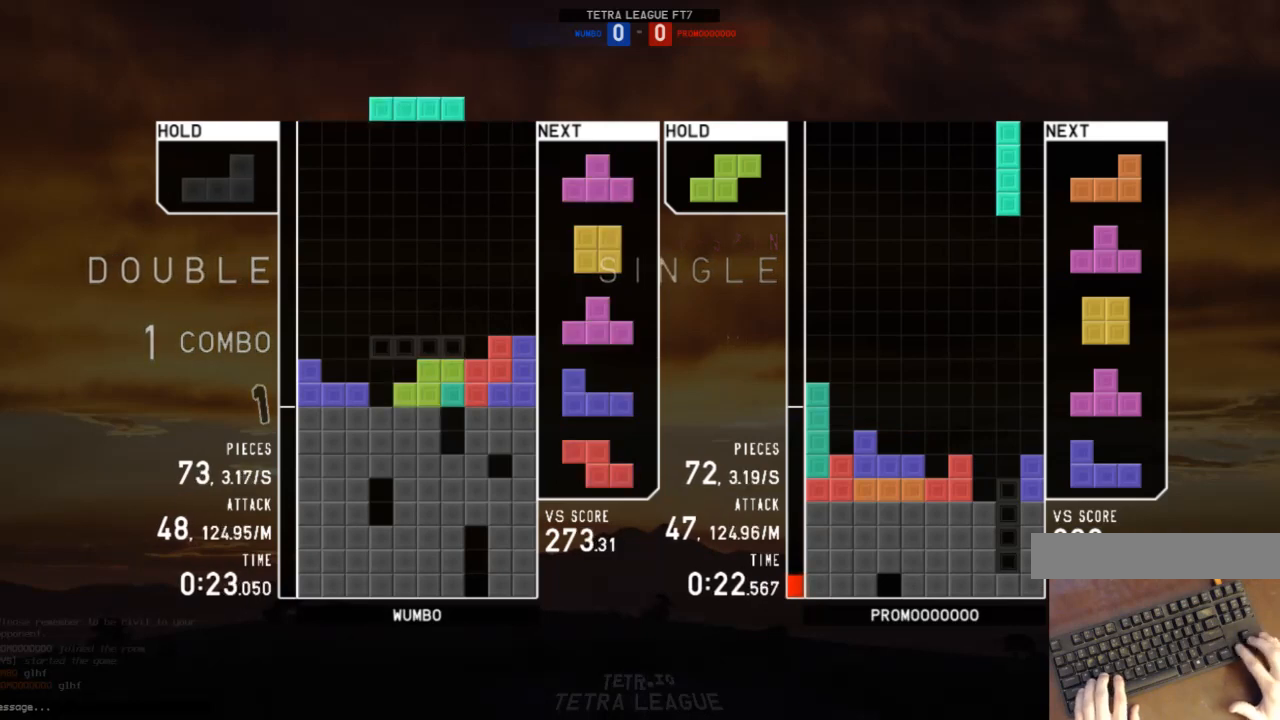
{"keys": [], "events": [[33, "c", "up"], [33, "z", "up"], [100, "down", "down"], [200, "down", "up"], [233, "left", "up"], [333, "x", "down"], [367, "down", "down"], [433, "x", "up"], [467, "down", "up"]]}
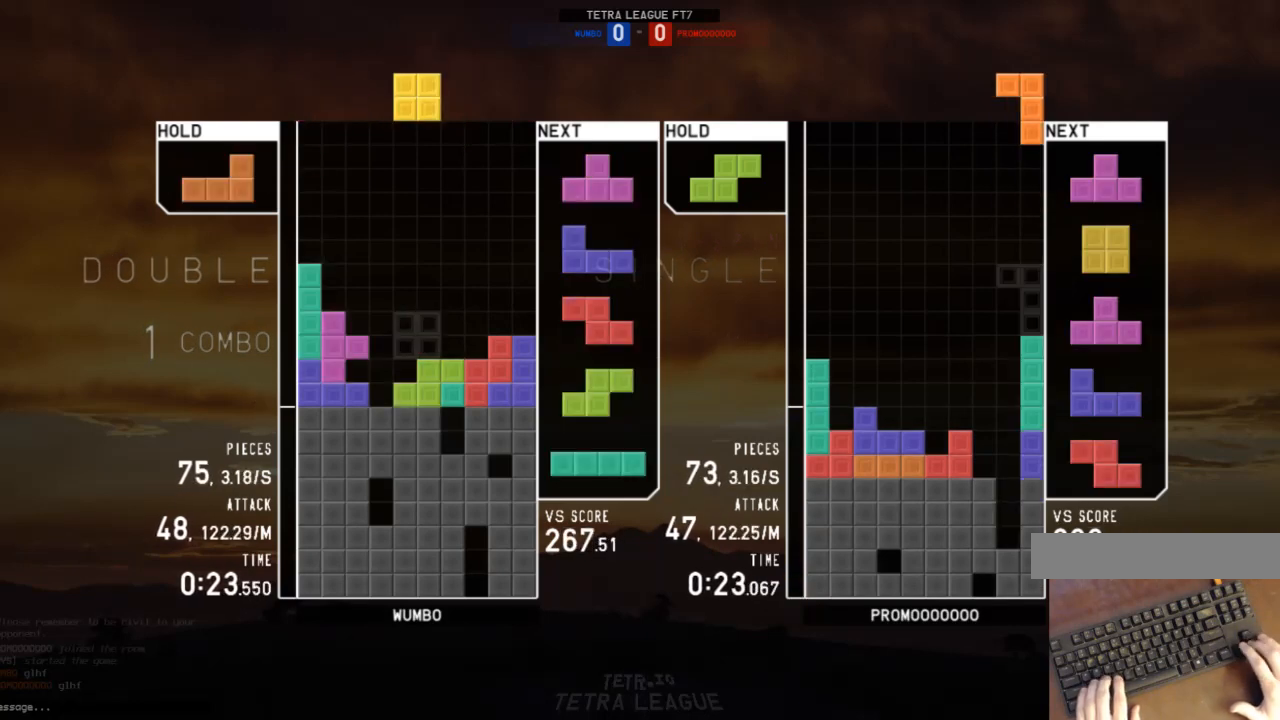
{"keys": [], "events": [[100, "c", "down"], [100, "right", "down"], [200, "c", "up"], [200, "shift", "down"], [267, "right", "up"], [300, "shift", "up"], [333, "down", "down"], [400, "down", "up"]]}
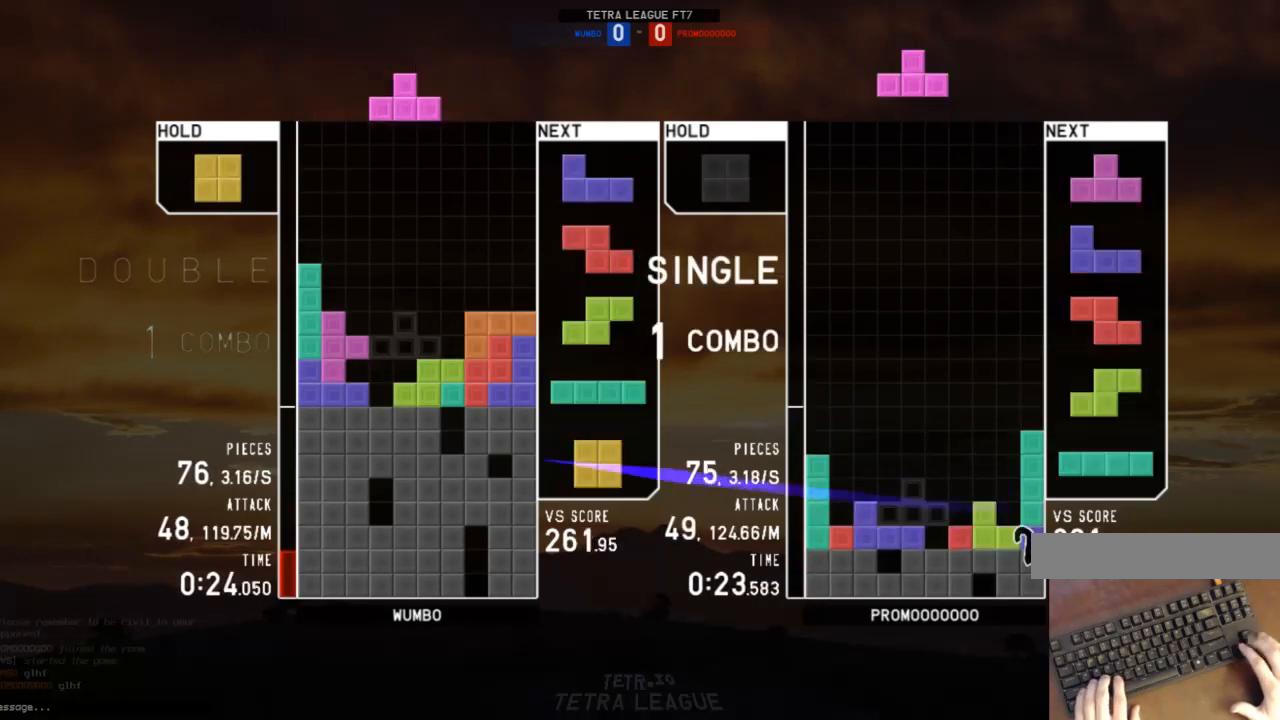
{"keys": ["right", "shift"], "events": [[33, "left", "down"], [33, "up", "down"], [33, "x", "down"], [67, "x", "up"], [133, "left", "up"], [167, "up", "up"], [167, "x", "down"], [300, "down", "down"], [367, "x", "up"], [400, "down", "up"], [467, "right", "down"], [500, "shift", "down"]]}
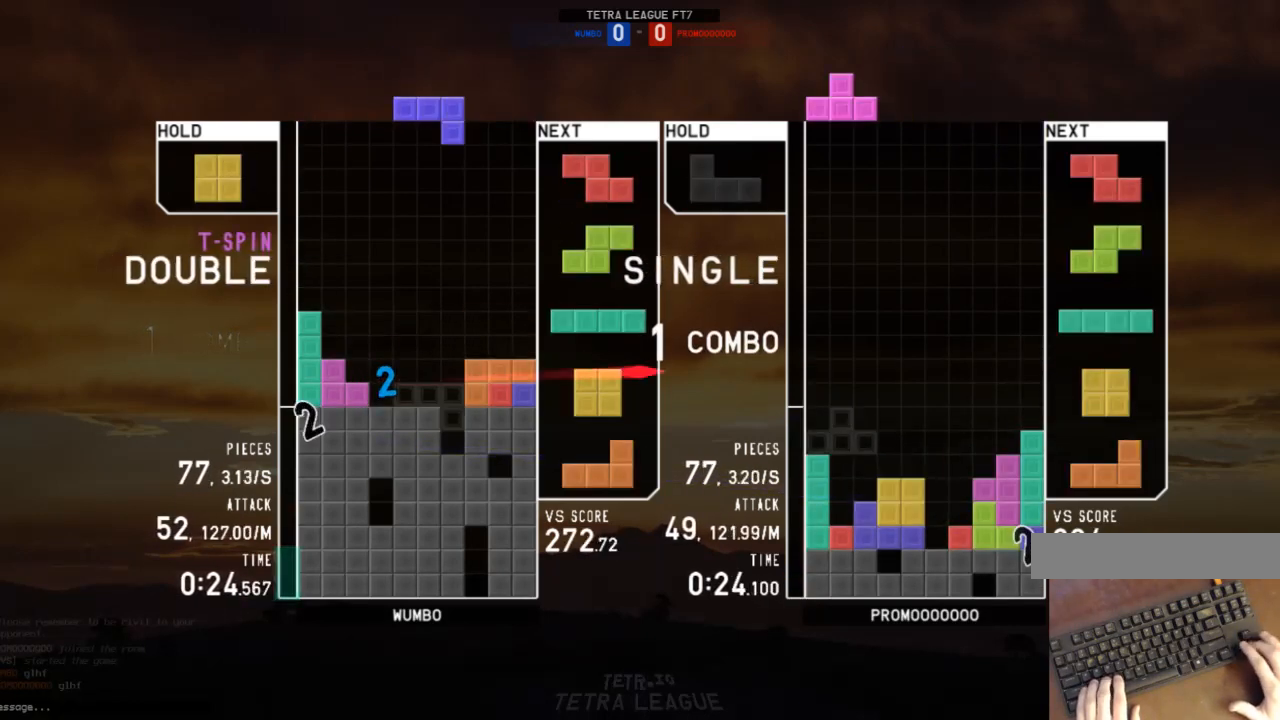
{"keys": ["down"], "events": [[33, "right", "up"], [100, "down", "down"], [100, "shift", "up"], [133, "down", "up"], [200, "down", "down"], [200, "z", "down"], [233, "z", "up"], [267, "down", "up"], [333, "right", "down"], [333, "x", "down"], [433, "right", "up"], [433, "x", "up"], [500, "down", "down"]]}
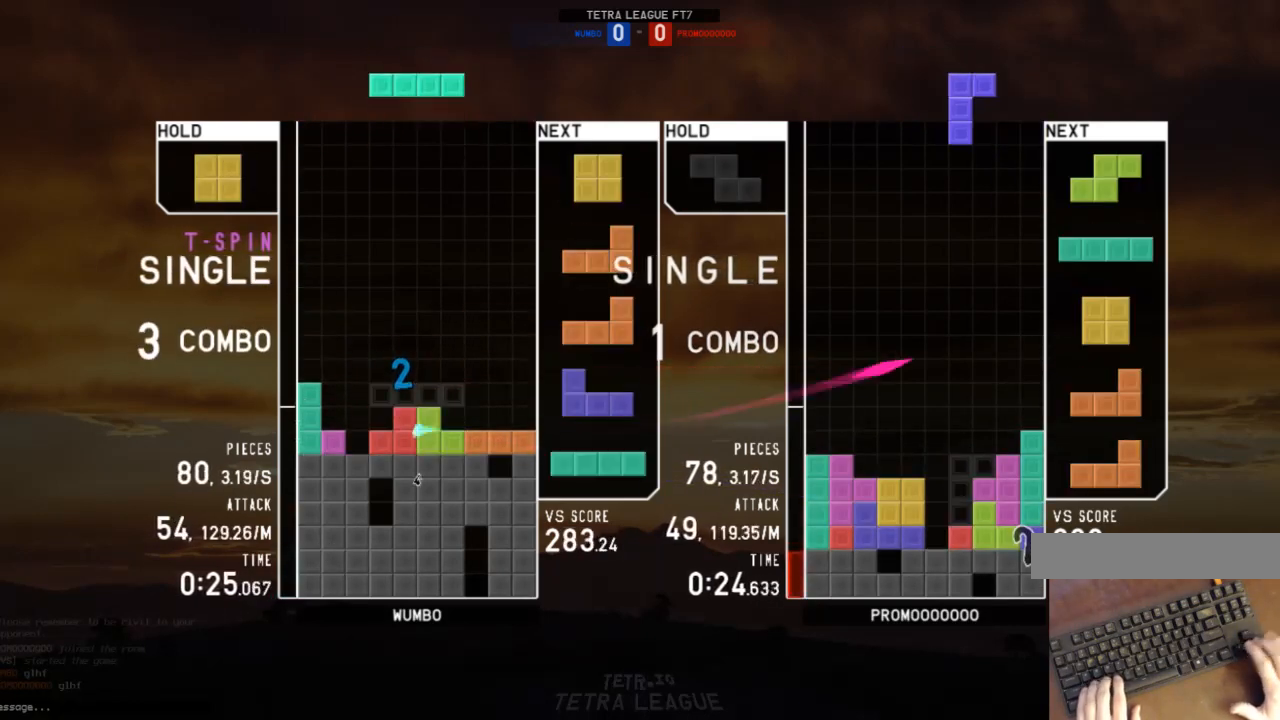
{"keys": ["z"], "events": [[67, "down", "up"], [400, "left", "down"], [433, "z", "down"], [500, "left", "up"]]}